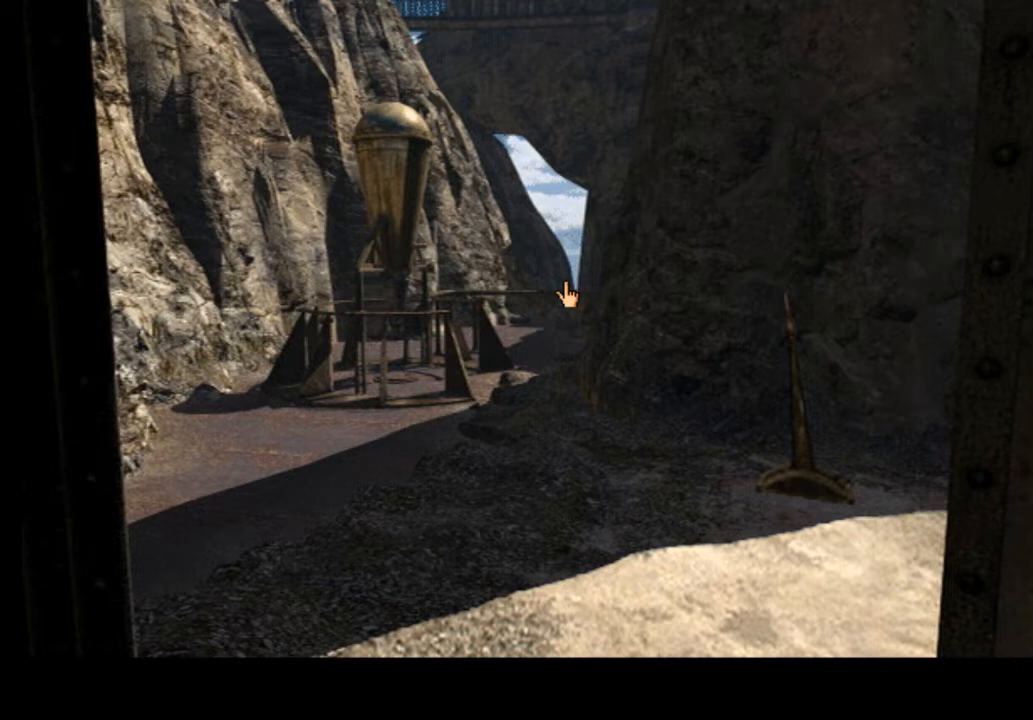
Gameplay with keyboard and mouse; each line is a JSON object with the keys and mouse buttons held at the frame after it. "events" lists presses ("down") and releases ("up") of "a", "ctrl", "d", "e", "f", "q", "r", "s", "shift", "space", "tab", "w", "mouse_left", "mouse_wheel", "mouse_right", "mouse_mb4" and "mouse_mb5" between this image and that frame as [ms after this image, input, new state], when the widget could be followed in between. "mouse_left", "mouse_wheel", "mouse_right", "mouse_mb4", "mouse_mb5" = the "left", "wheel", "right", "mb4", "mb5" buttons of the "mouse" list. No other keys are recorded. "wheel" means that the mouse wheel is clicked or scrolled. Mouse movement is not recorded.
{"keys": [], "mouse": [], "events": [[33, "w", "down"], [167, "w", "up"]]}
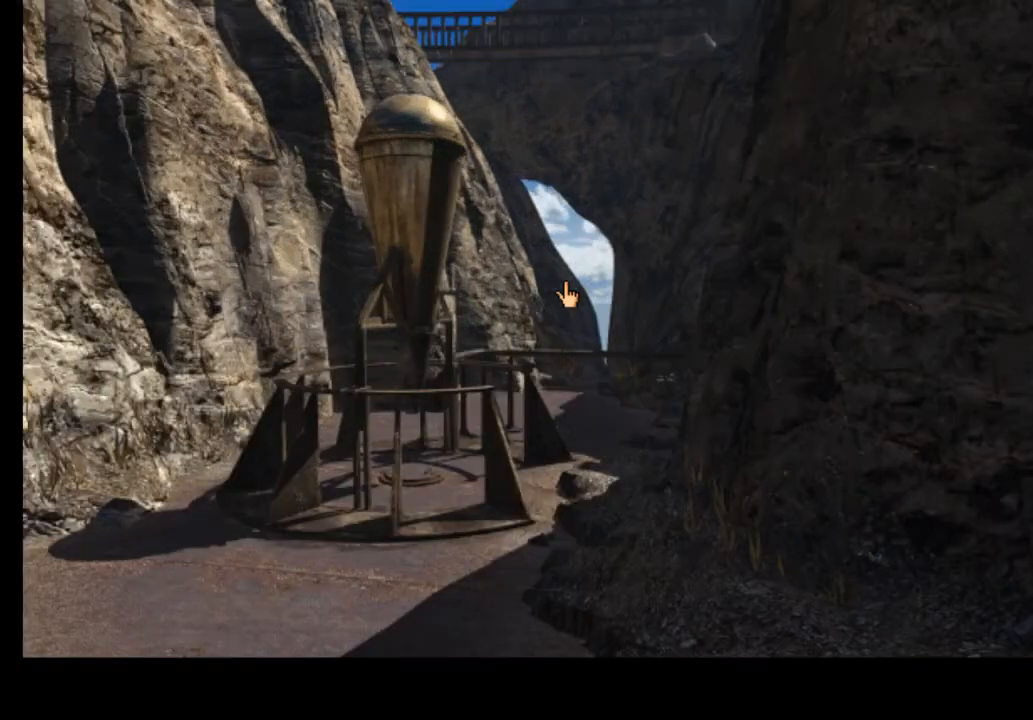
{"keys": [], "mouse": [], "events": []}
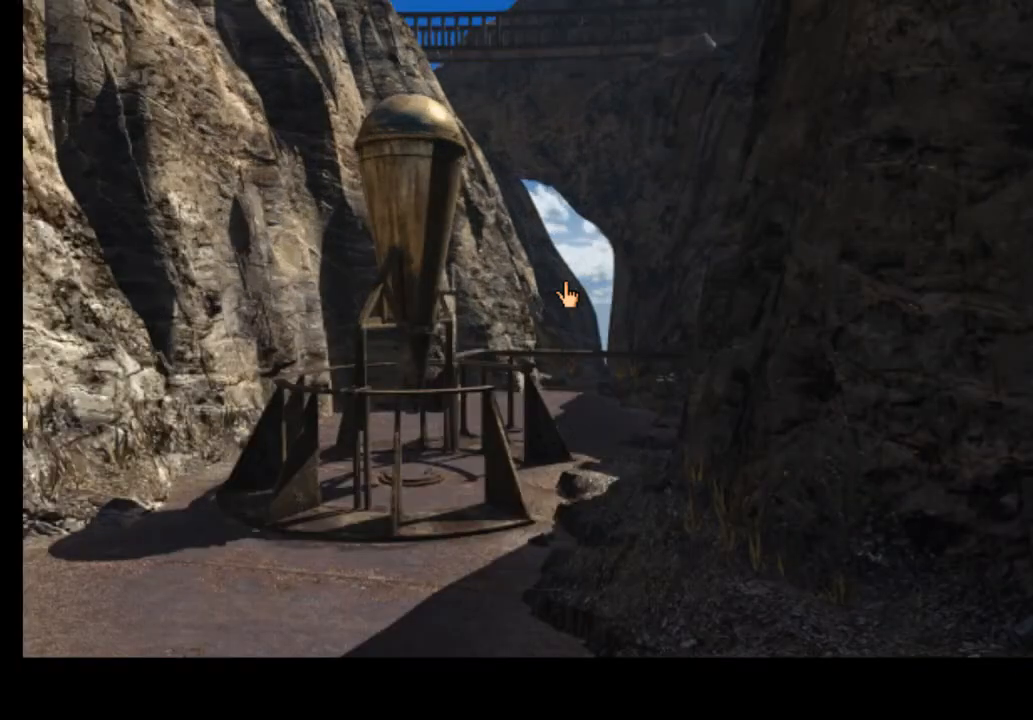
{"keys": [], "mouse": [], "events": []}
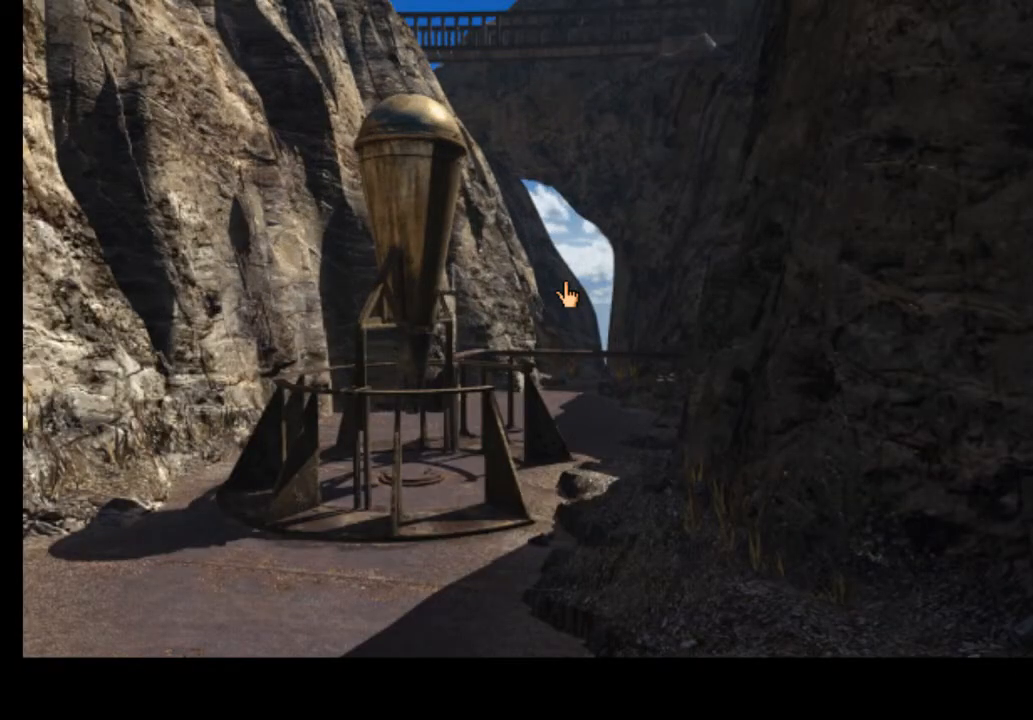
{"keys": [], "mouse": [], "events": []}
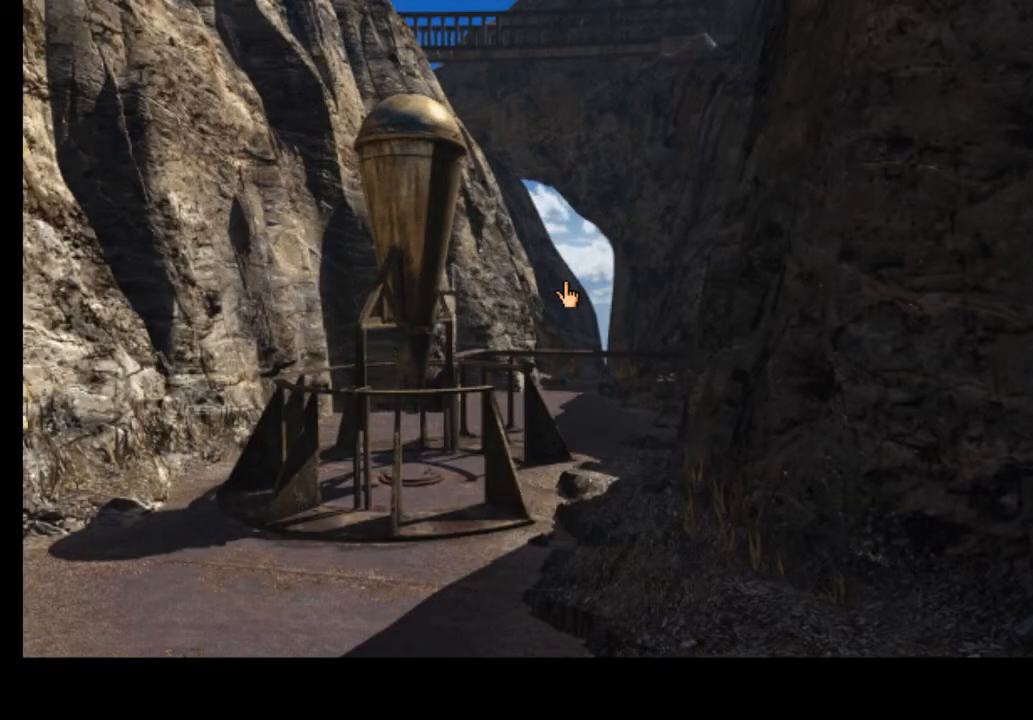
{"keys": [], "mouse": [], "events": [[33, "d", "down"], [133, "d", "up"]]}